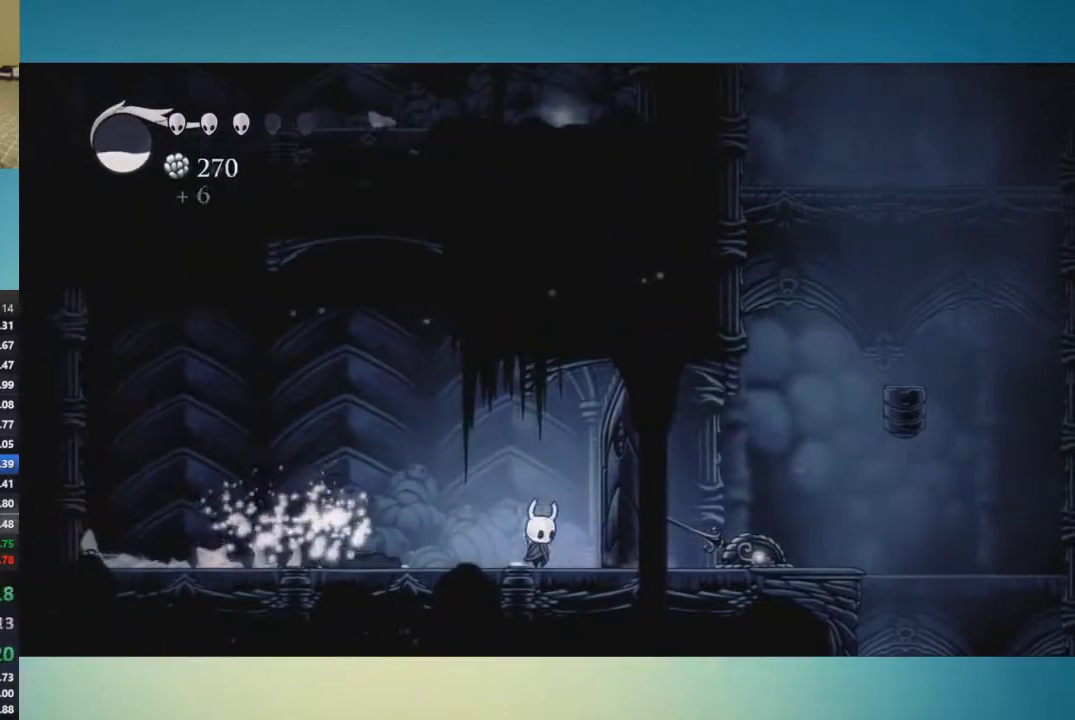
Gameplay with a controller (Xbox layout); each line is a JSON object with the inputs held at the frame after it. "events" lists button and stick changes between this image and that frame as [ms after this image, input, new state], when the widget could be followed in between. This overlay highlights the sticks when they move; stick clicks (L3 R3) are not distinguishable. Not read: L1 L2 L3 R1 R2 R3.
{"buttons": [], "left_stick": "center", "right_stick": "center", "events": [[34, "left_stick", "center"]]}
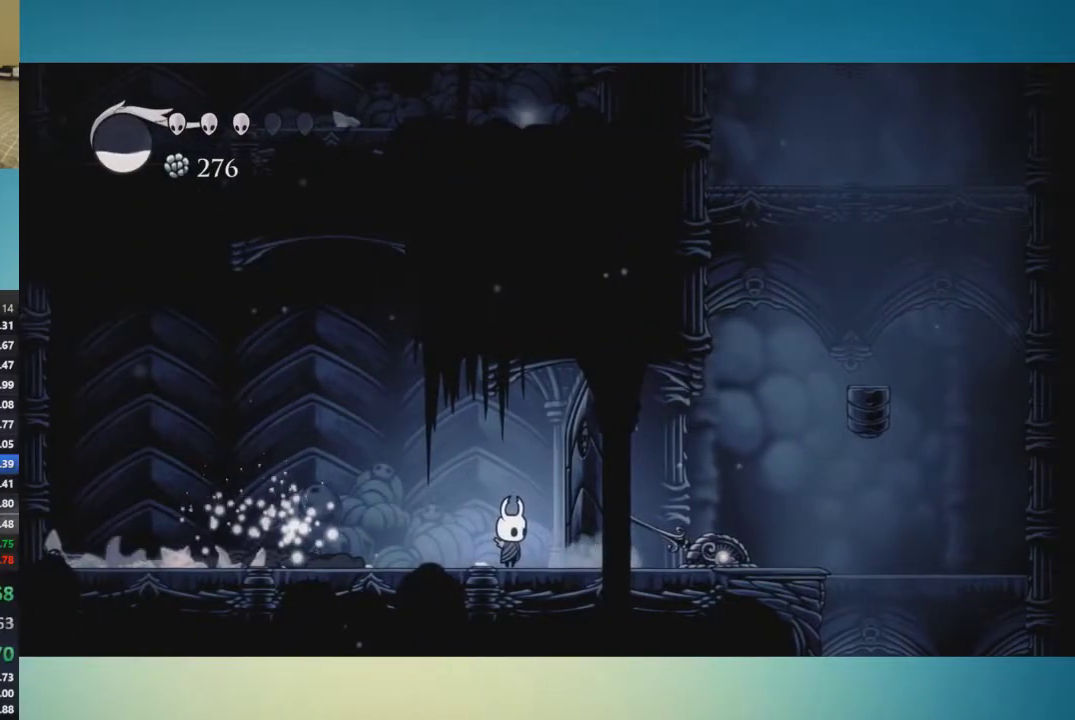
{"buttons": ["A"], "left_stick": "right", "right_stick": "center", "events": [[400, "left_stick", "right"], [467, "A", "down"]]}
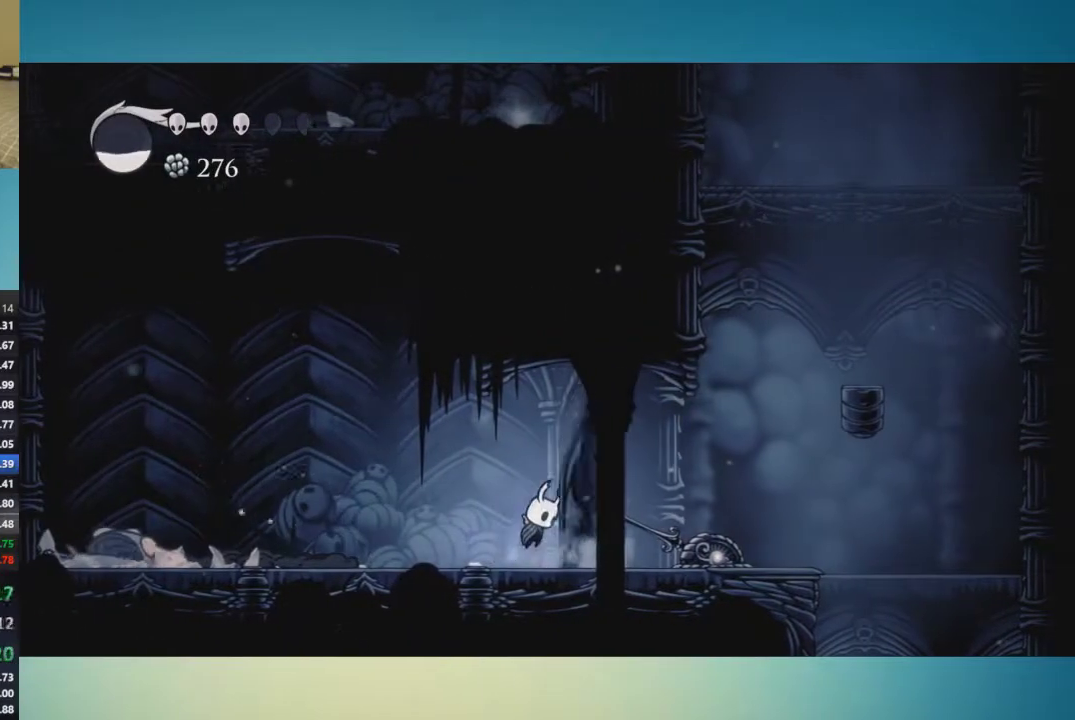
{"buttons": [], "left_stick": "right", "right_stick": "center", "events": [[184, "A", "up"]]}
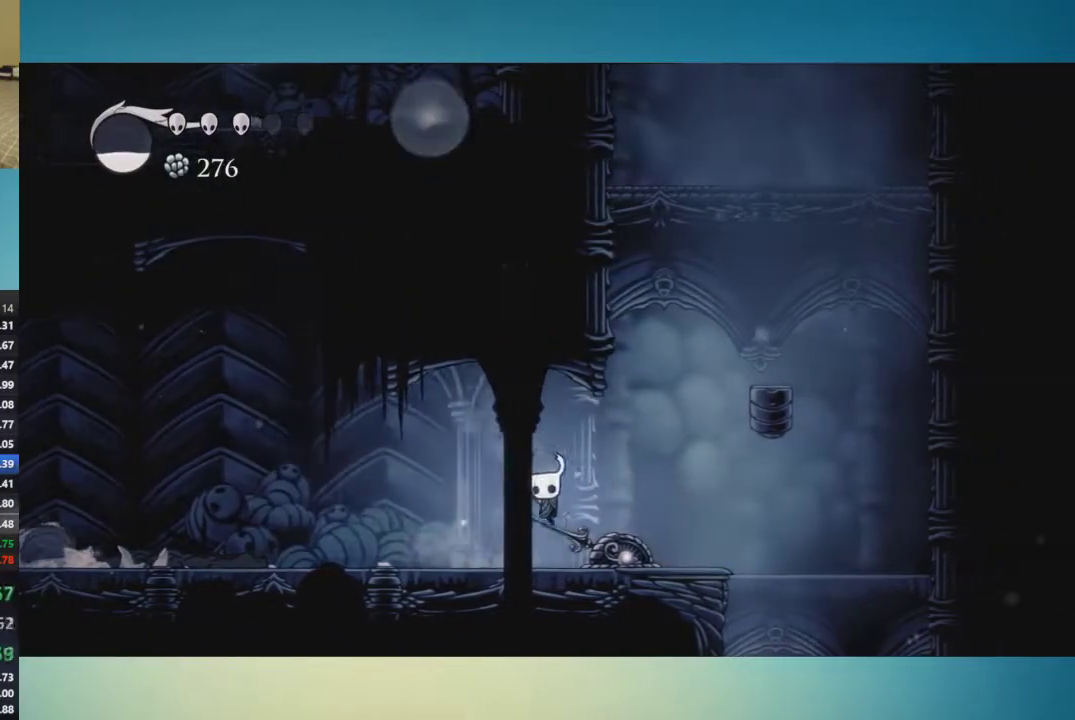
{"buttons": ["A"], "left_stick": "left", "right_stick": "center", "events": [[183, "A", "down"], [383, "left_stick", "center"], [433, "left_stick", "left"]]}
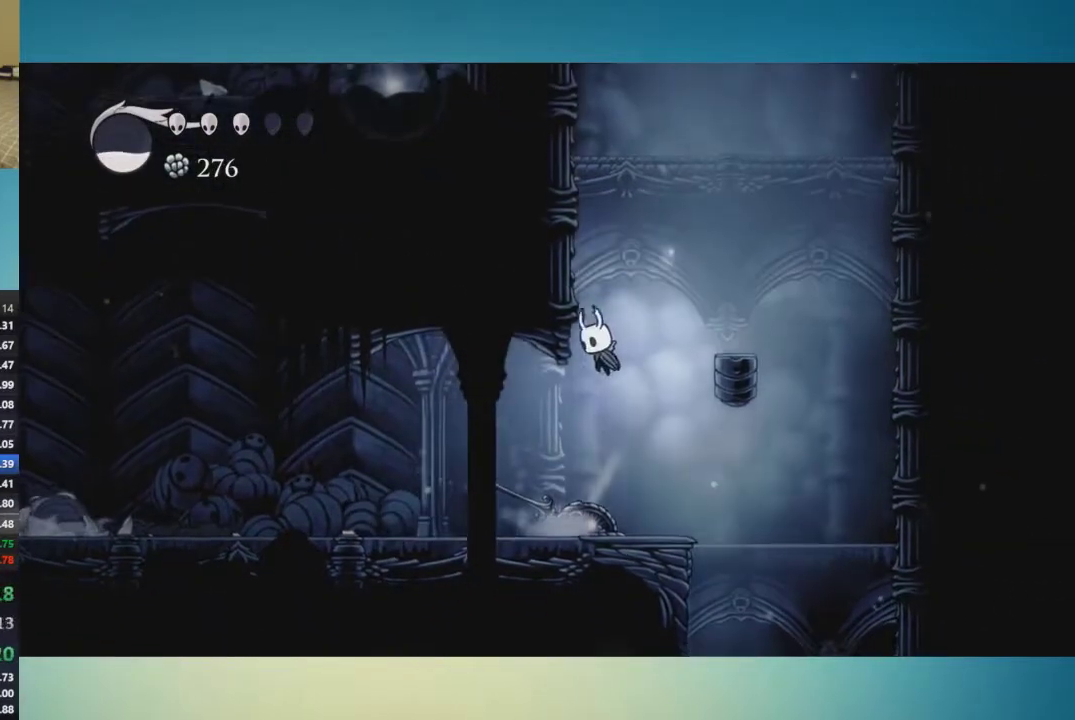
{"buttons": [], "left_stick": "left", "right_stick": "center", "events": [[434, "A", "up"]]}
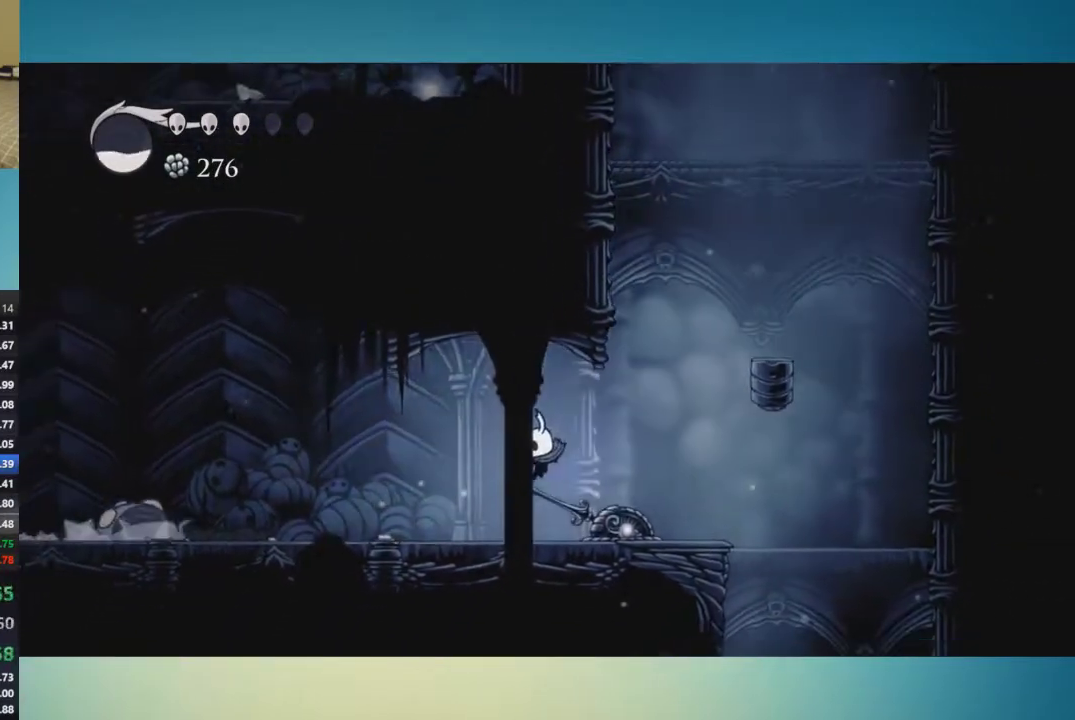
{"buttons": ["A"], "left_stick": "left", "right_stick": "center", "events": [[50, "left_stick", "right"], [133, "A", "down"], [417, "left_stick", "left"]]}
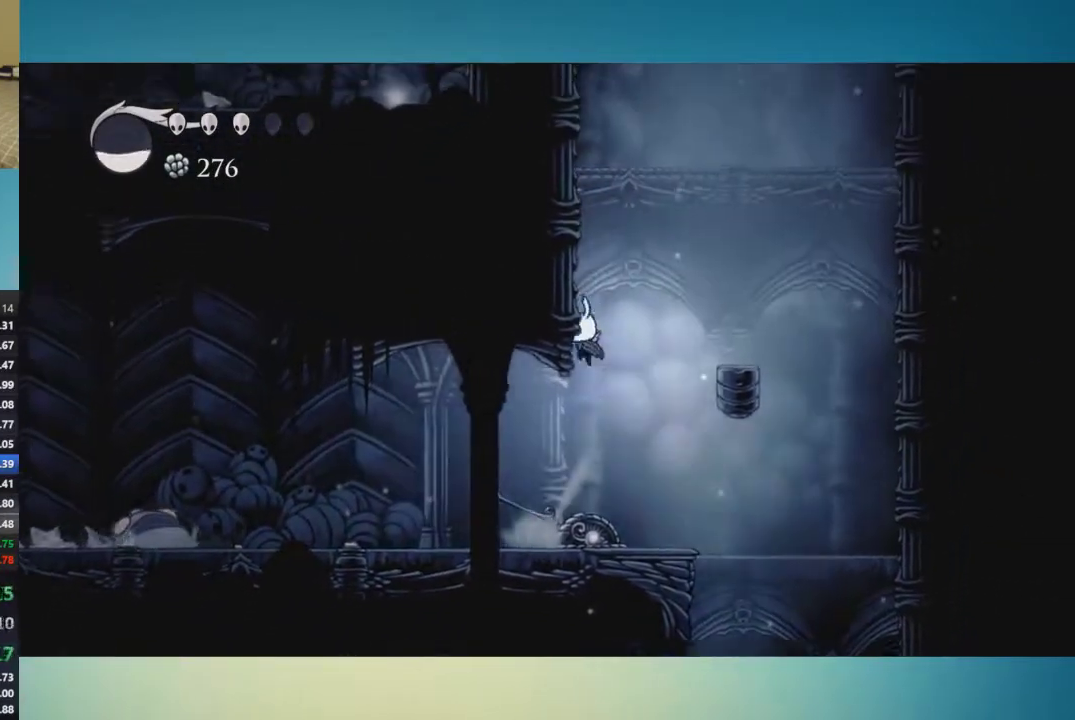
{"buttons": [], "left_stick": "right", "right_stick": "center", "events": [[400, "A", "up"], [483, "left_stick", "right"]]}
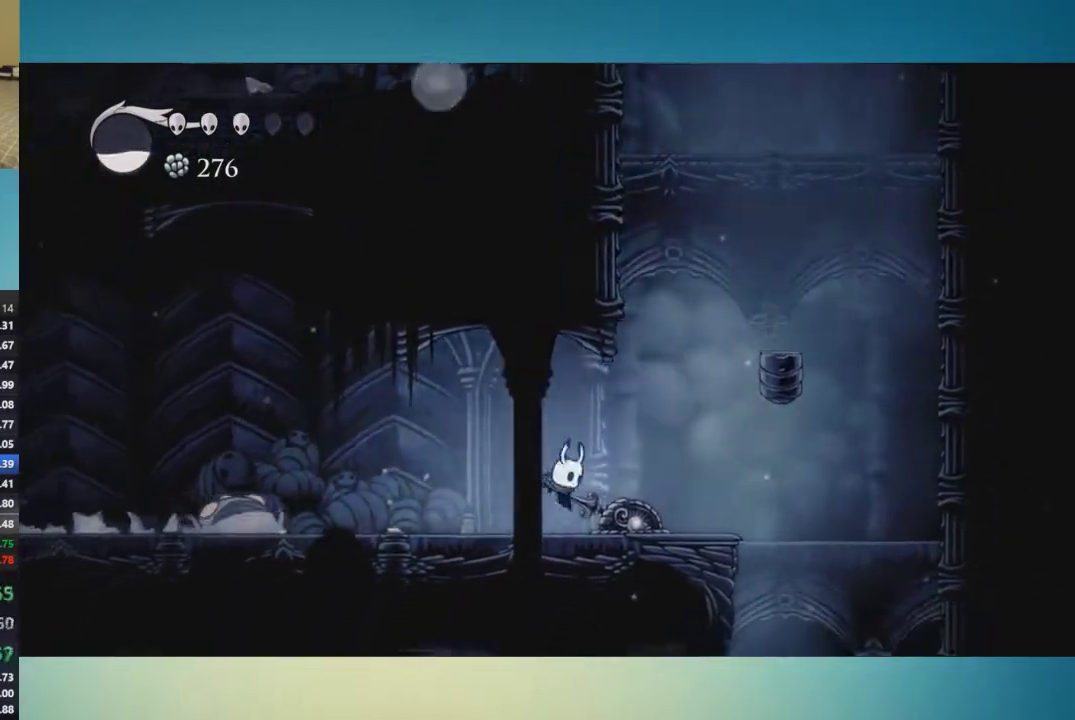
{"buttons": ["A"], "left_stick": "left", "right_stick": "center", "events": [[83, "A", "down"], [250, "left_stick", "center"], [450, "left_stick", "left"]]}
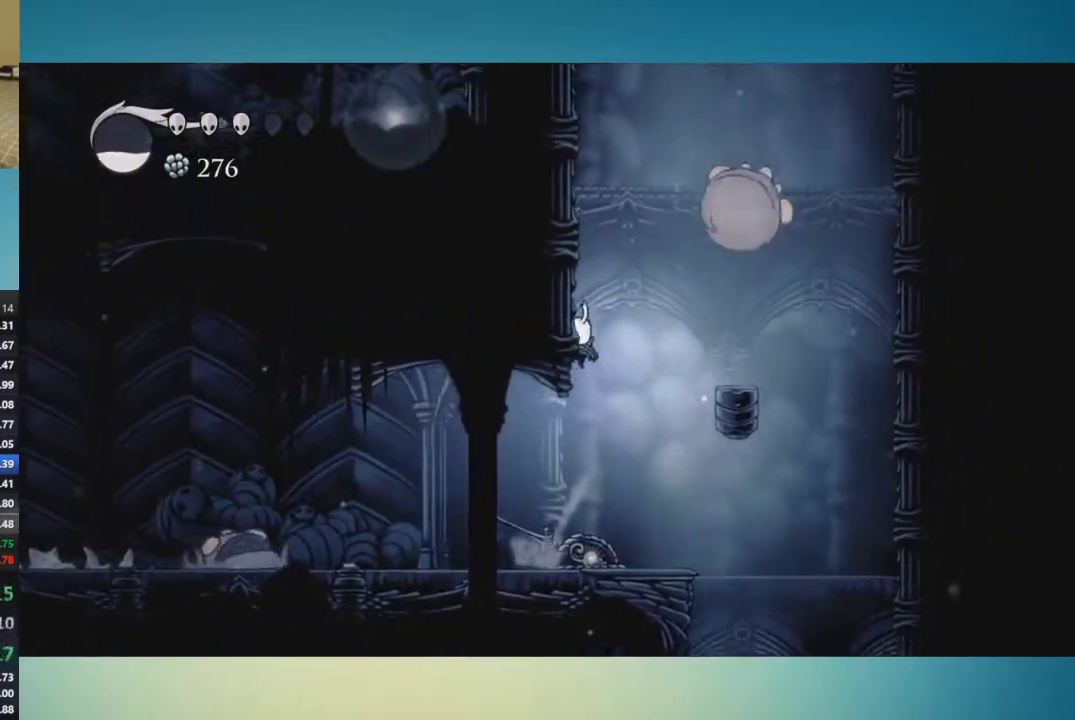
{"buttons": ["A"], "left_stick": "left", "right_stick": "center", "events": [[400, "A", "up"], [450, "A", "down"]]}
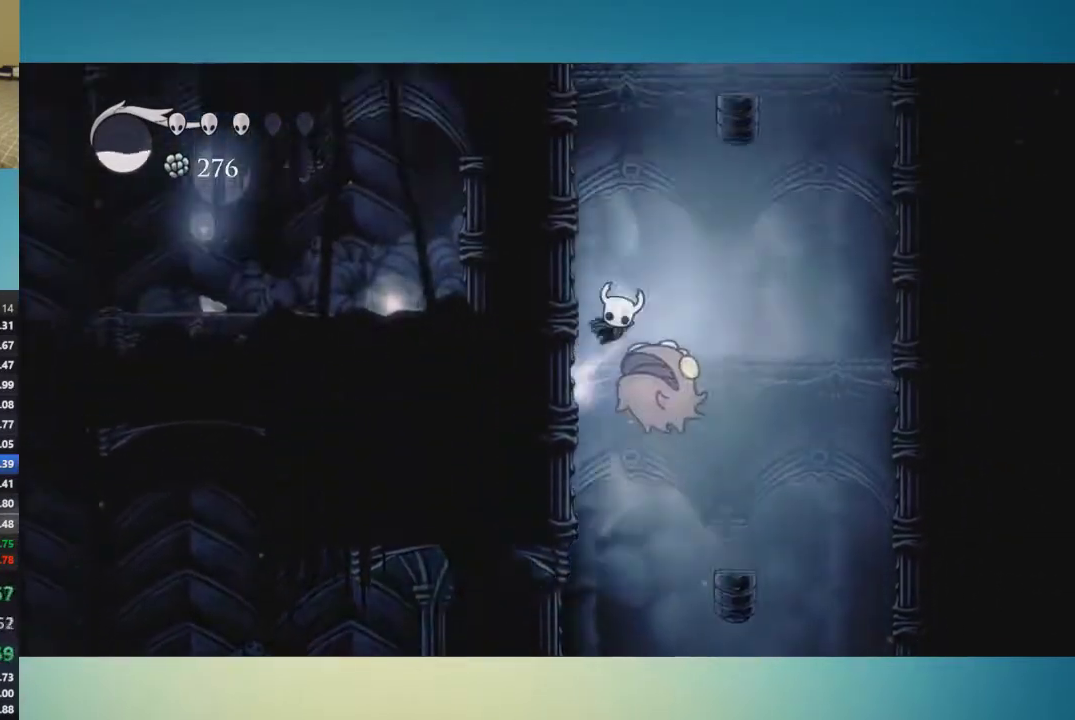
{"buttons": ["A"], "left_stick": "right", "right_stick": "center", "events": [[234, "A", "up"], [300, "A", "down"], [367, "left_stick", "right"]]}
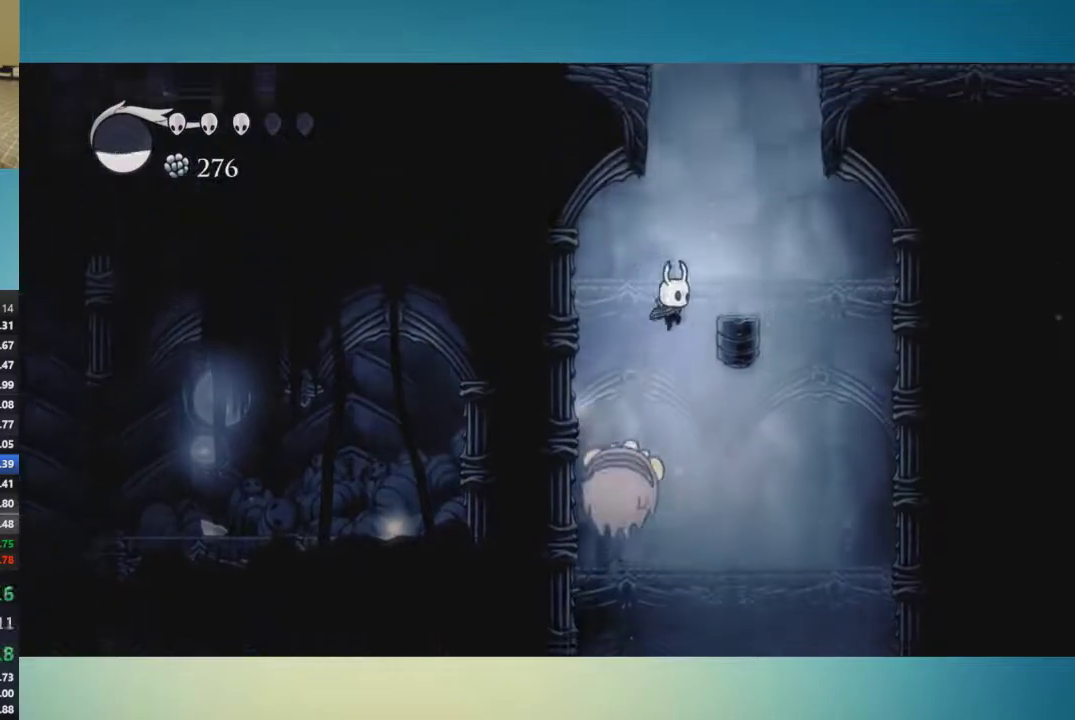
{"buttons": ["A"], "left_stick": "right", "right_stick": "center", "events": [[83, "A", "up"], [216, "left_stick", "center"], [266, "A", "down"], [383, "left_stick", "right"]]}
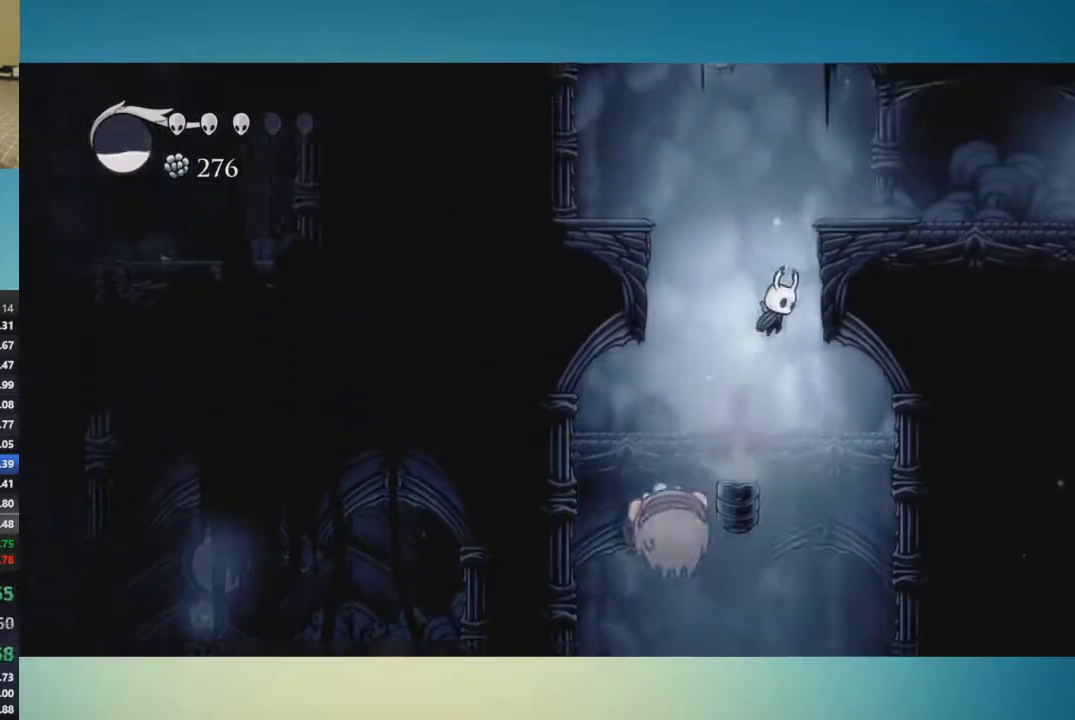
{"buttons": [], "left_stick": "right", "right_stick": "center", "events": [[400, "A", "up"]]}
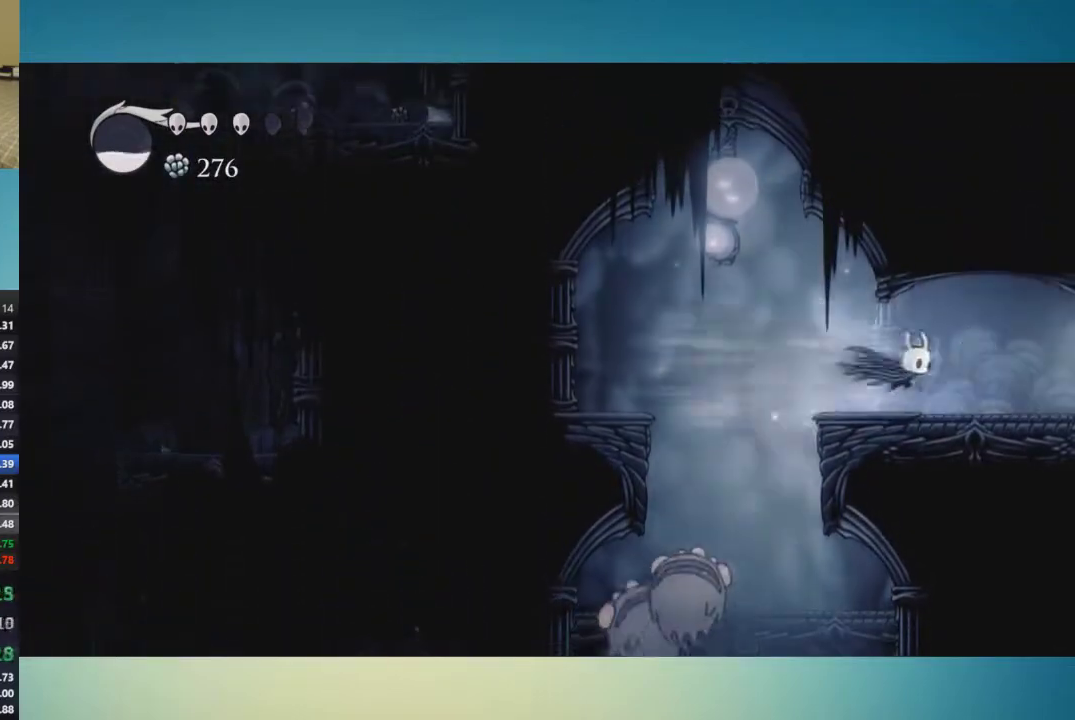
{"buttons": [], "left_stick": "right", "right_stick": "center", "events": []}
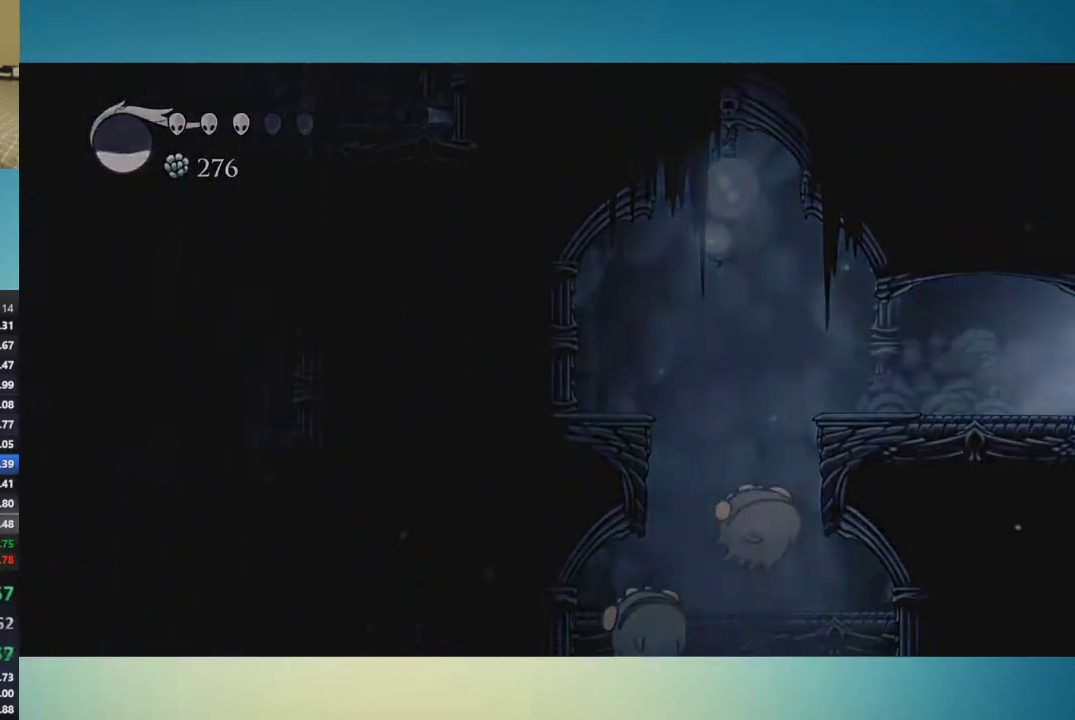
{"buttons": [], "left_stick": "center", "right_stick": "center", "events": [[300, "left_stick", "center"]]}
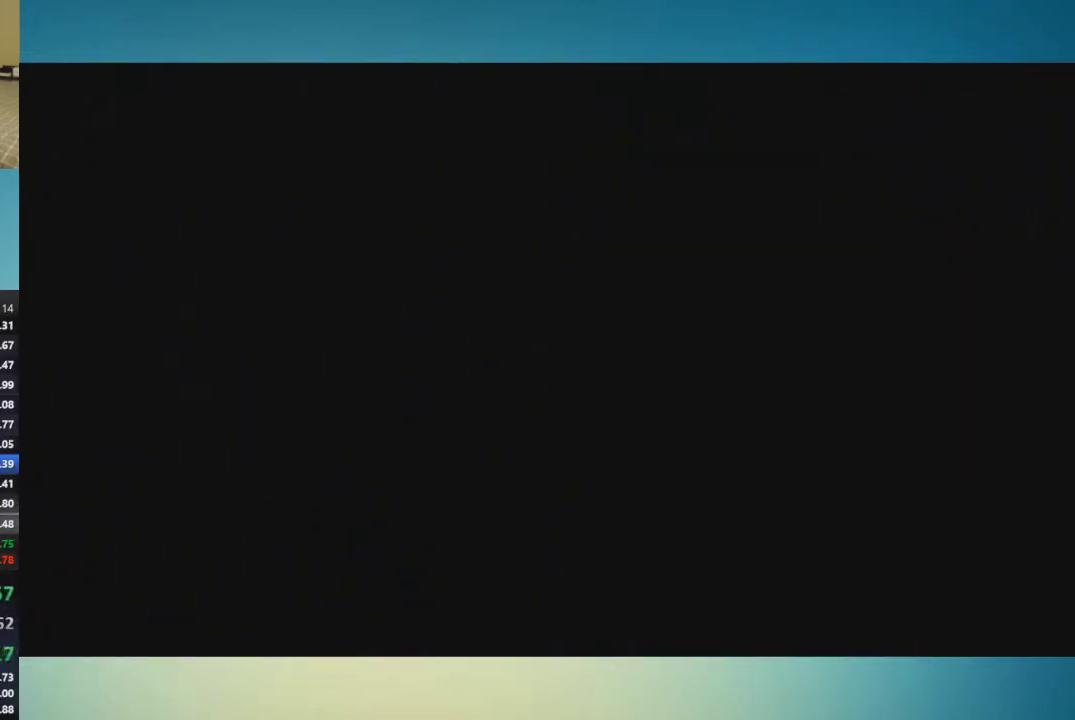
{"buttons": [], "left_stick": "right", "right_stick": "center", "events": [[183, "left_stick", "right"]]}
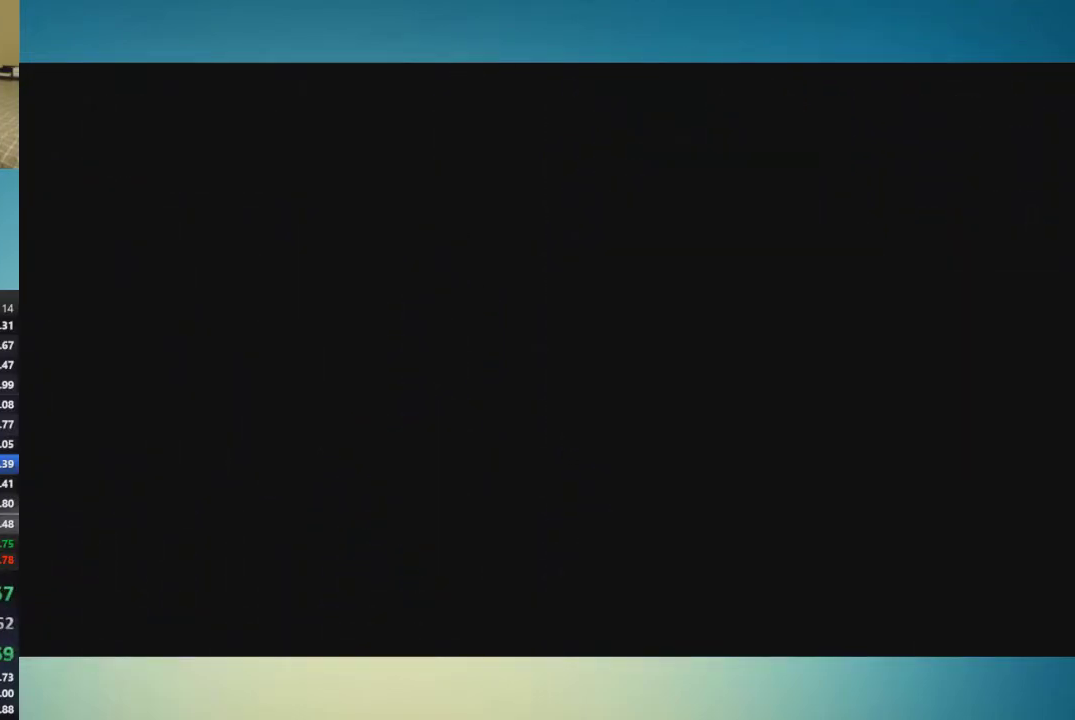
{"buttons": [], "left_stick": "right", "right_stick": "center", "events": []}
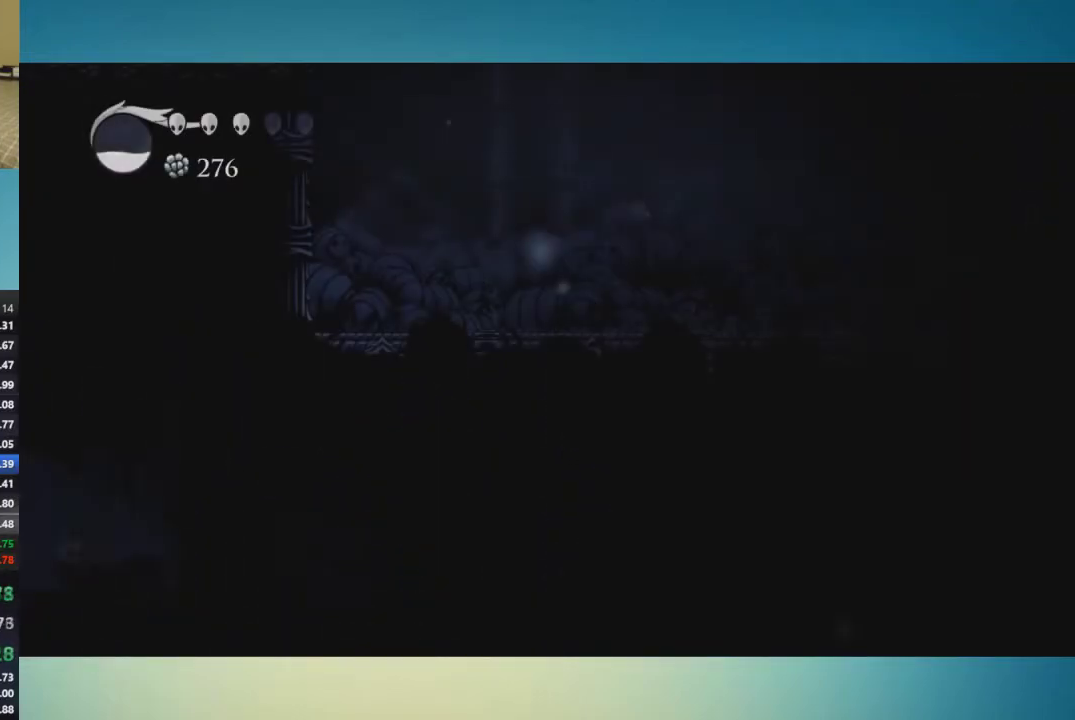
{"buttons": [], "left_stick": "right", "right_stick": "center", "events": []}
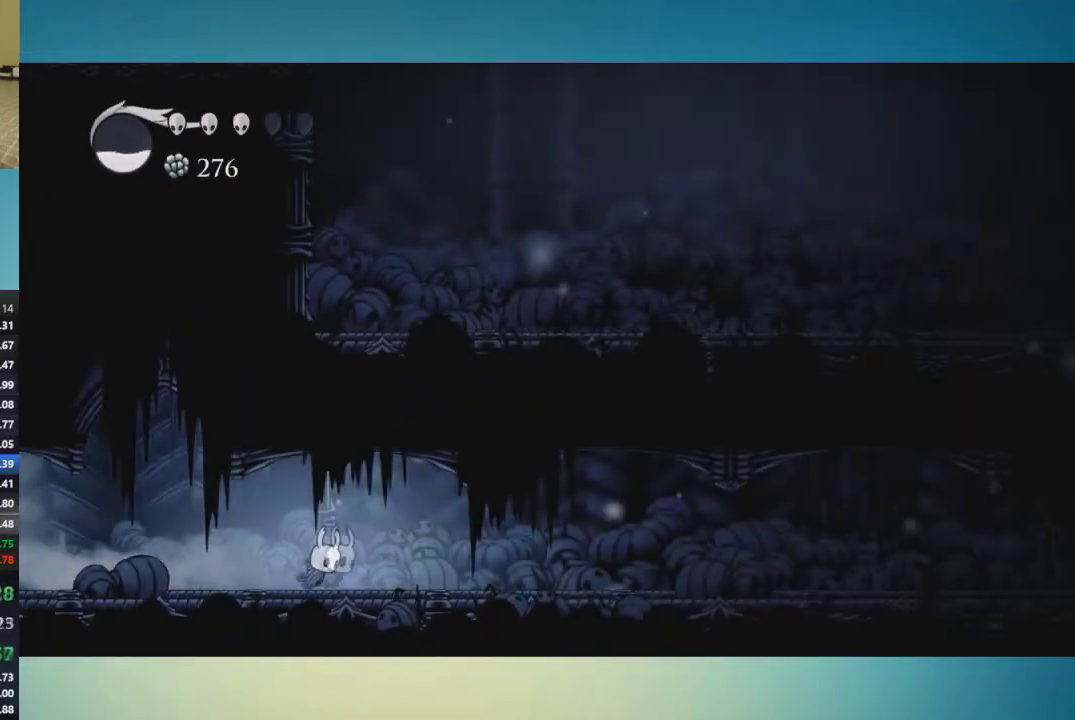
{"buttons": [], "left_stick": "right", "right_stick": "center", "events": []}
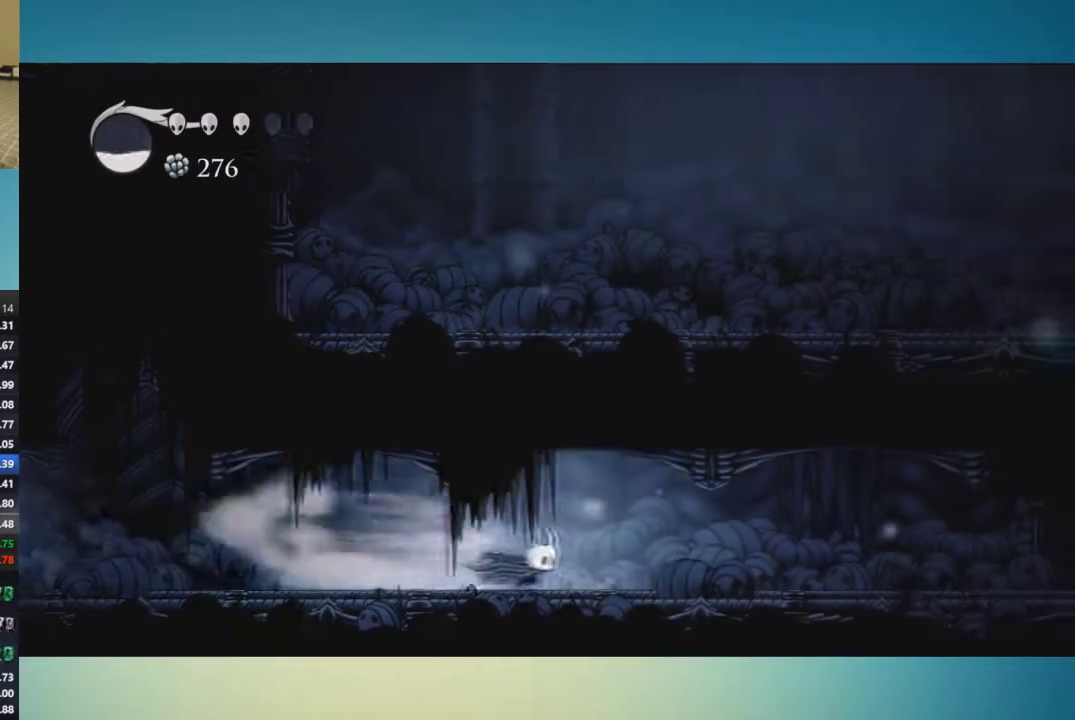
{"buttons": [], "left_stick": "right", "right_stick": "center", "events": []}
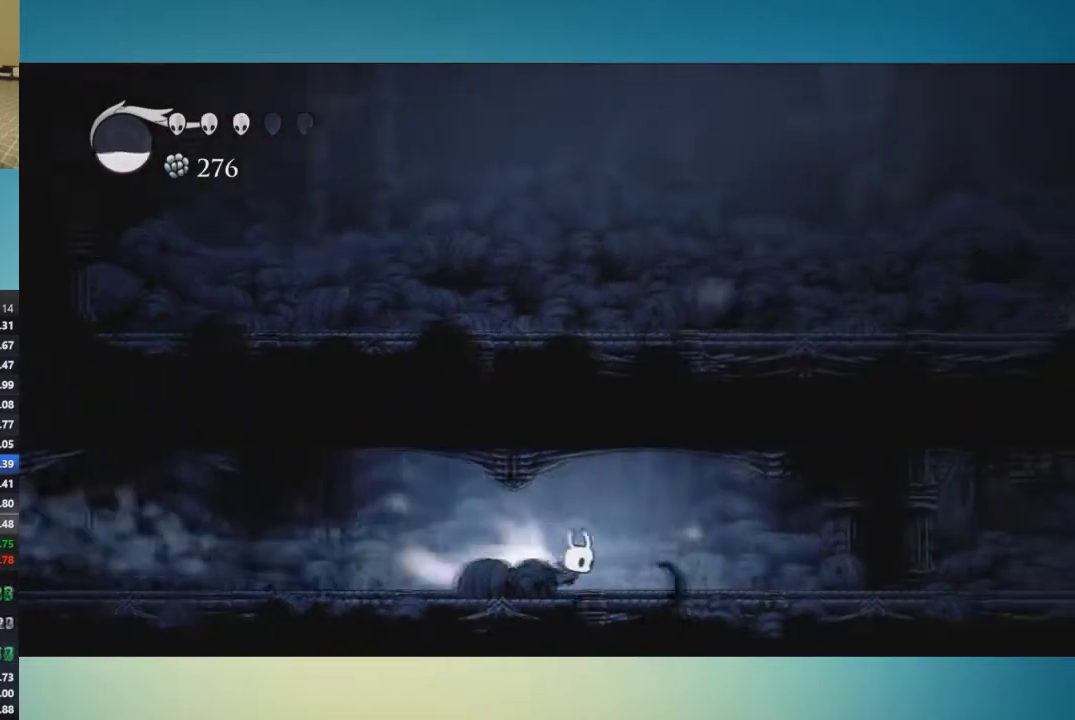
{"buttons": [], "left_stick": "right", "right_stick": "center", "events": []}
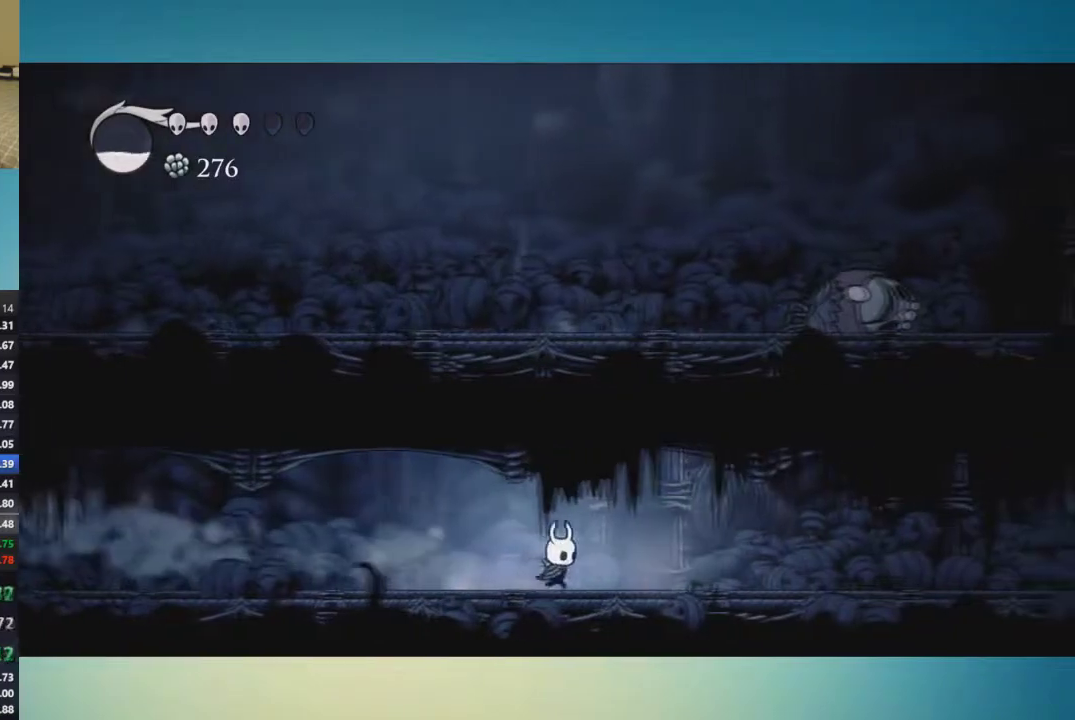
{"buttons": [], "left_stick": "right", "right_stick": "center", "events": []}
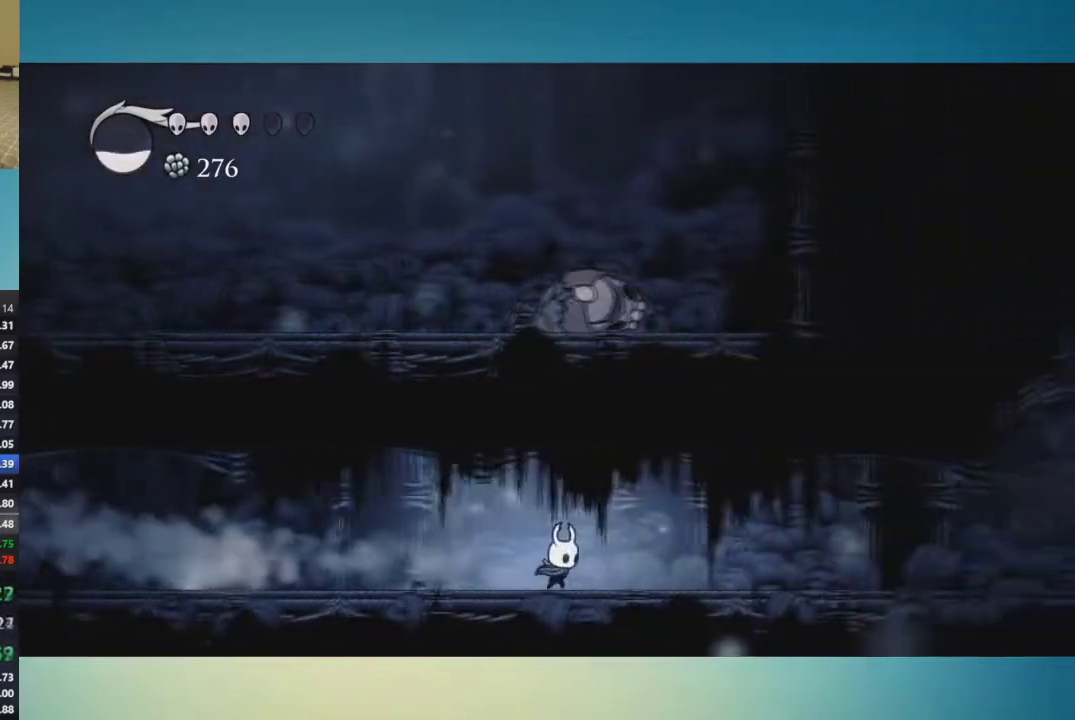
{"buttons": [], "left_stick": "right", "right_stick": "center", "events": []}
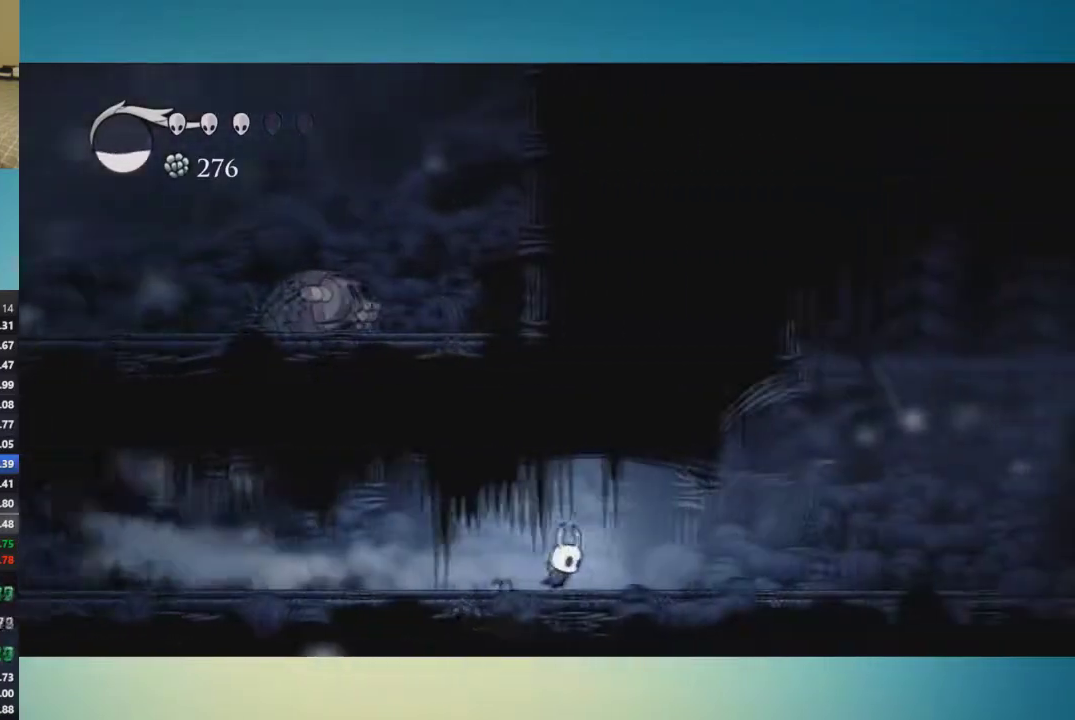
{"buttons": [], "left_stick": "right", "right_stick": "center", "events": []}
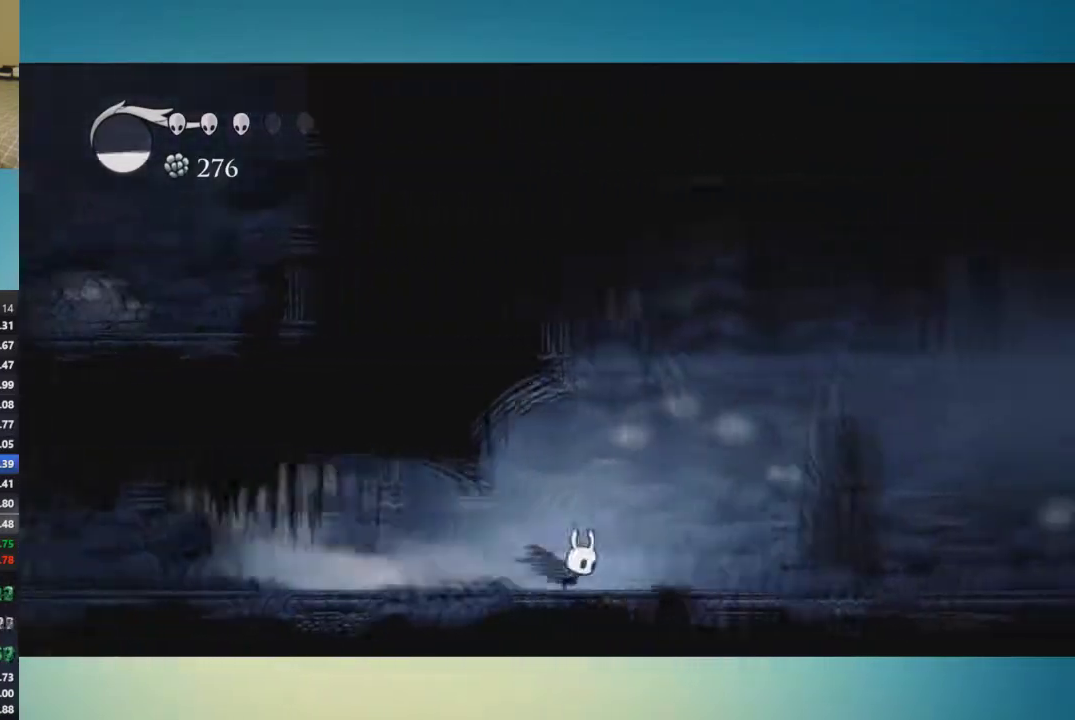
{"buttons": [], "left_stick": "down-right", "right_stick": "center", "events": [[267, "left_stick", "down-right"], [284, "A", "down"], [484, "A", "up"]]}
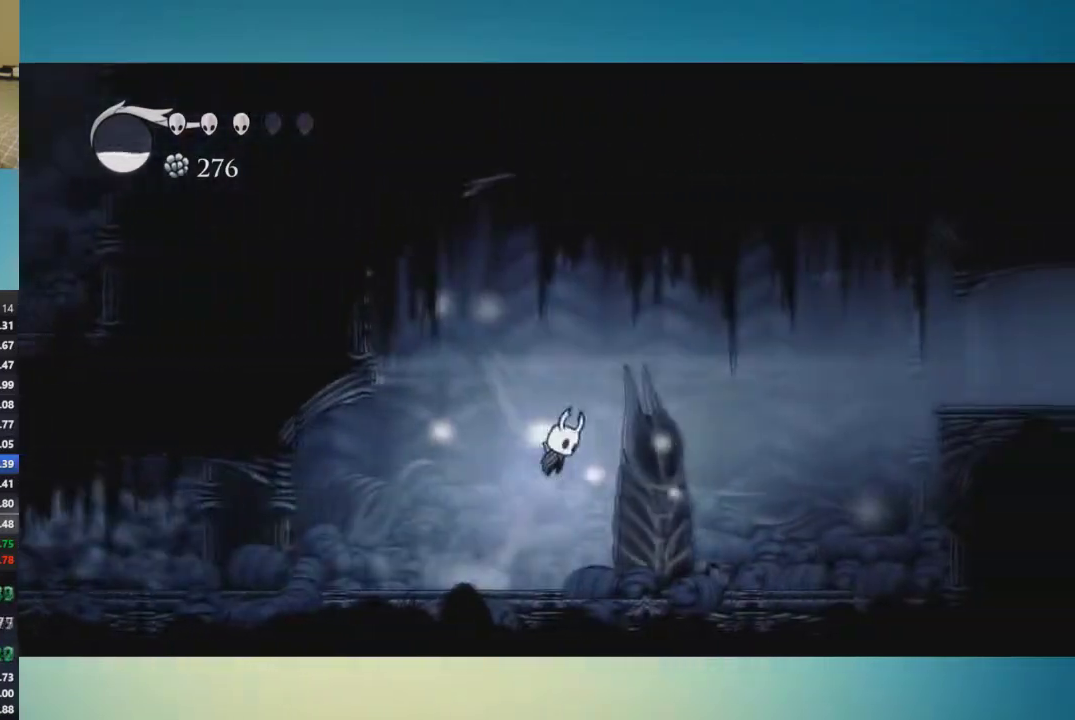
{"buttons": ["X"], "left_stick": "down-right", "right_stick": "center", "events": [[66, "X", "down"], [200, "X", "up"], [433, "X", "down"]]}
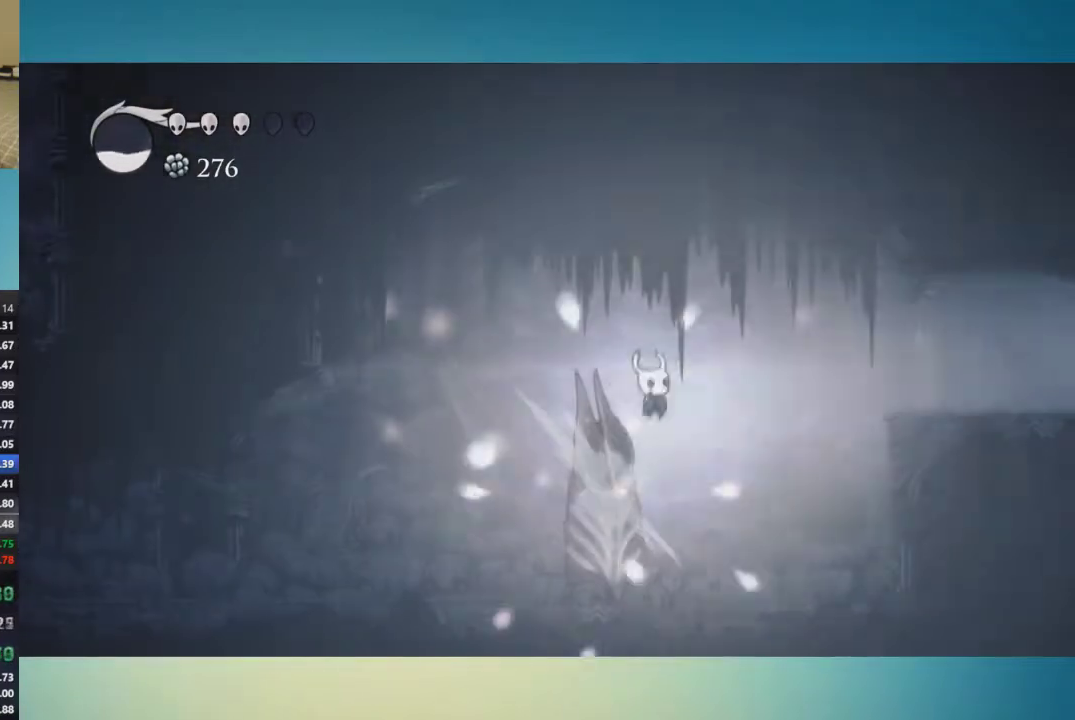
{"buttons": [], "left_stick": "down-right", "right_stick": "center", "events": [[100, "X", "up"]]}
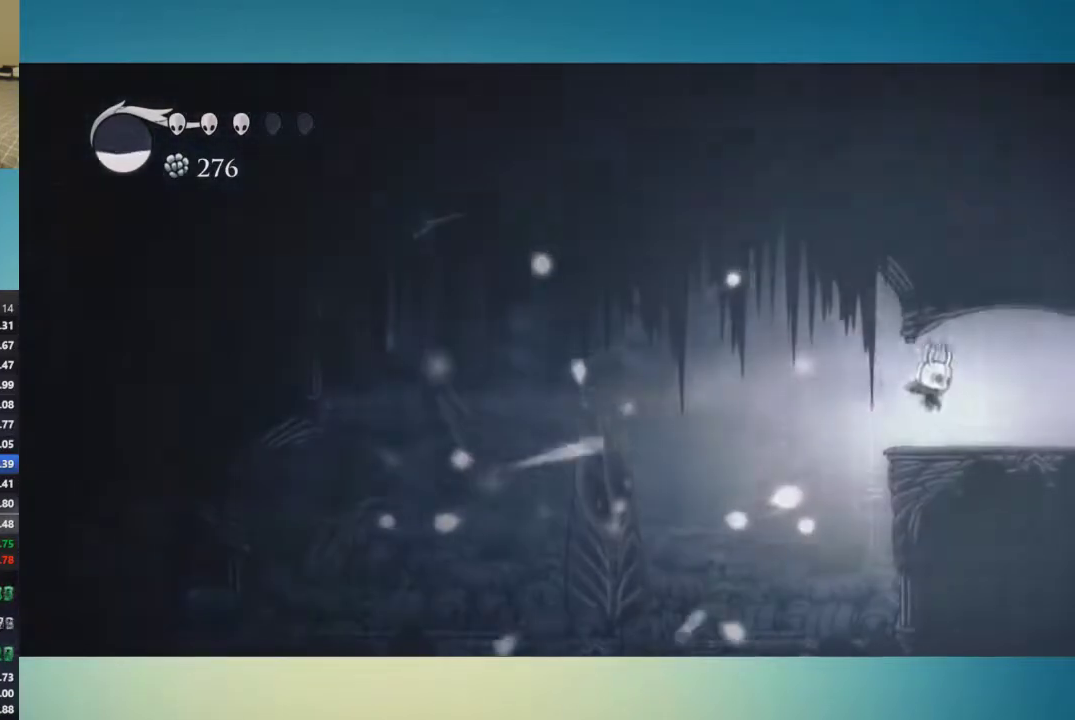
{"buttons": [], "left_stick": "center", "right_stick": "center", "events": [[266, "left_stick", "center"]]}
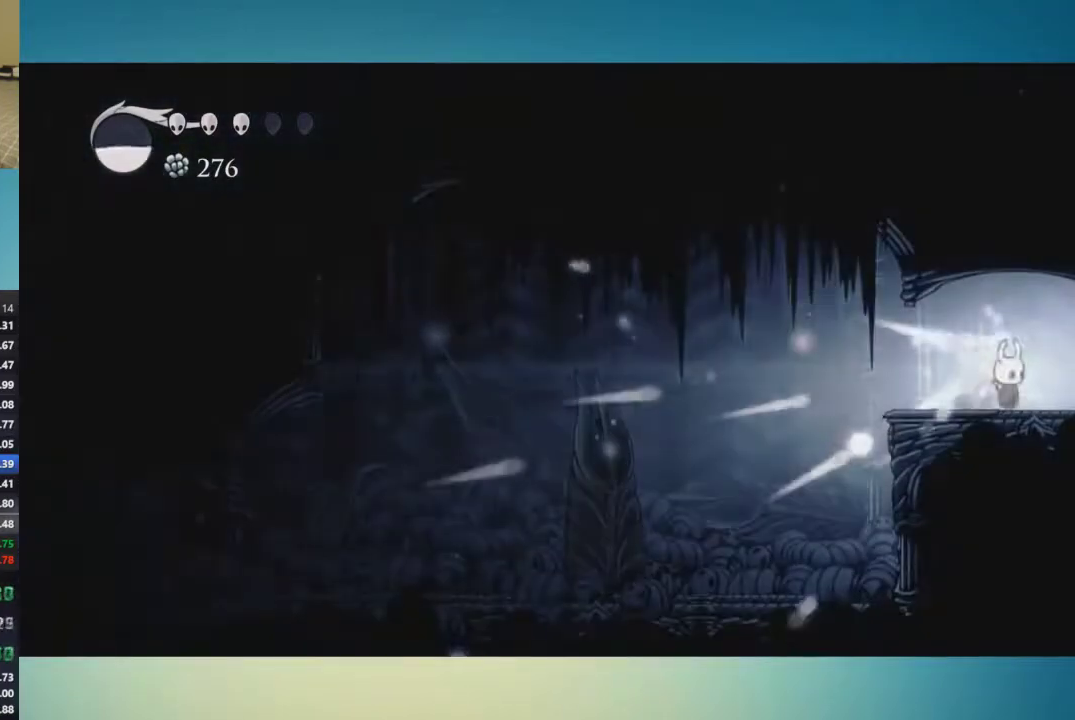
{"buttons": [], "left_stick": "right", "right_stick": "center", "events": [[50, "left_stick", "right"]]}
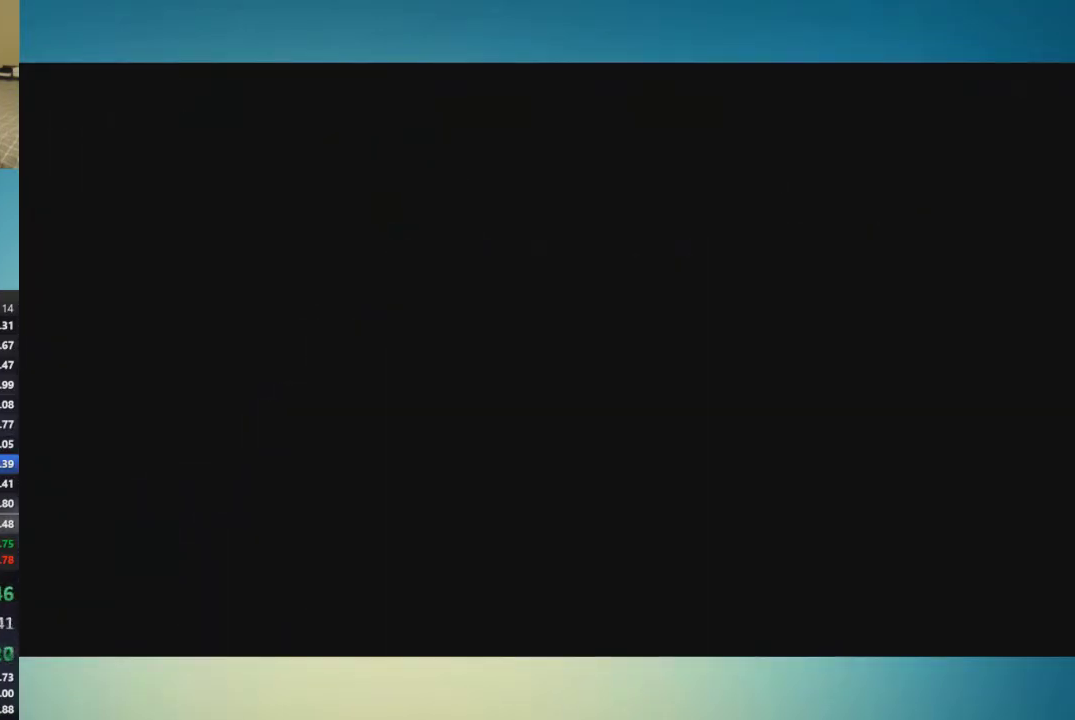
{"buttons": [], "left_stick": "right", "right_stick": "center", "events": []}